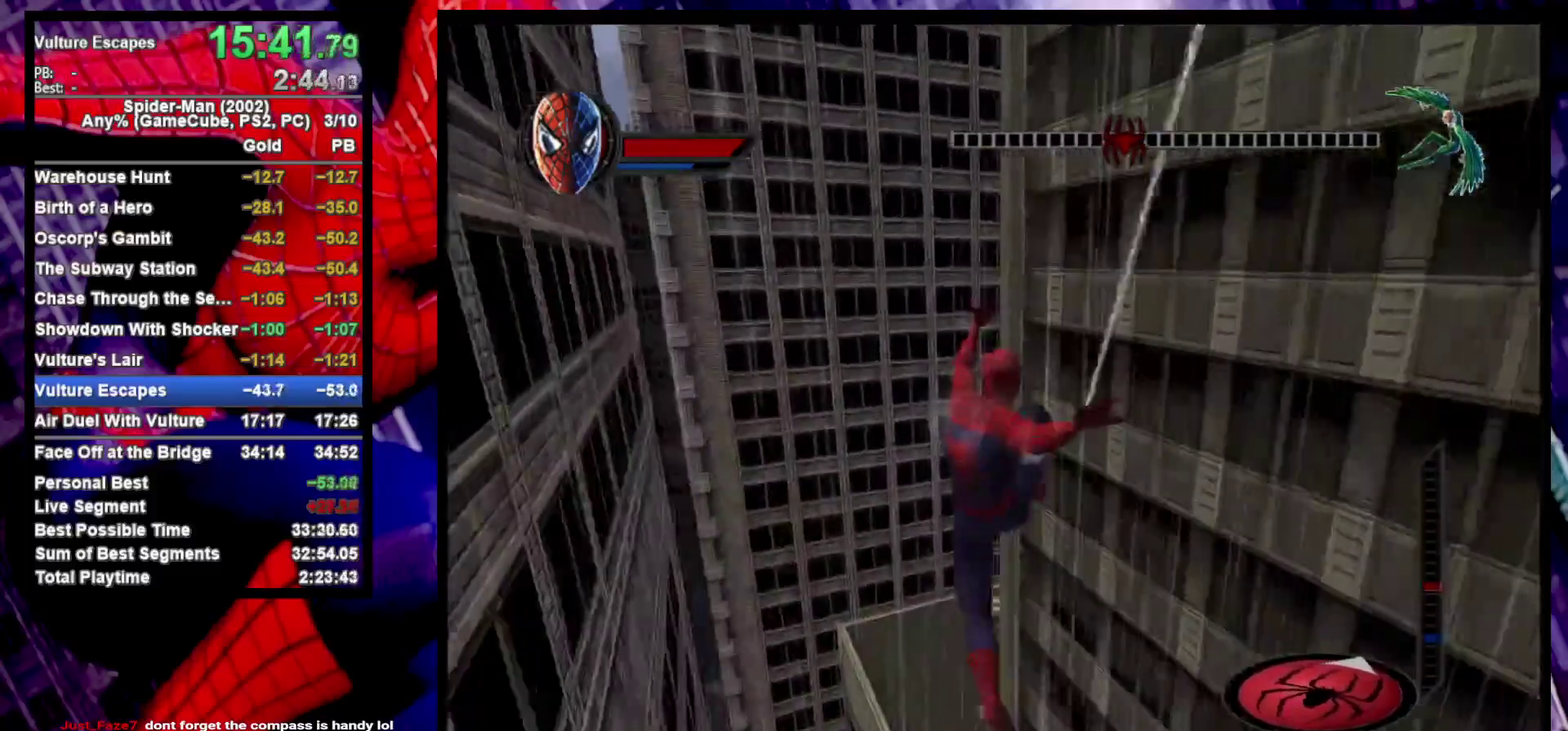
Gameplay with a controller (PlayStation layout); each line is a JSON object with the inputs held at the frame after it. "events" lists button and stick changes between this image and that frame as [ms after this image, input, new state], when the widget could be followed in between. Not read: R1.
{"buttons": ["R2"], "left_stick": "down", "right_stick": "center", "events": []}
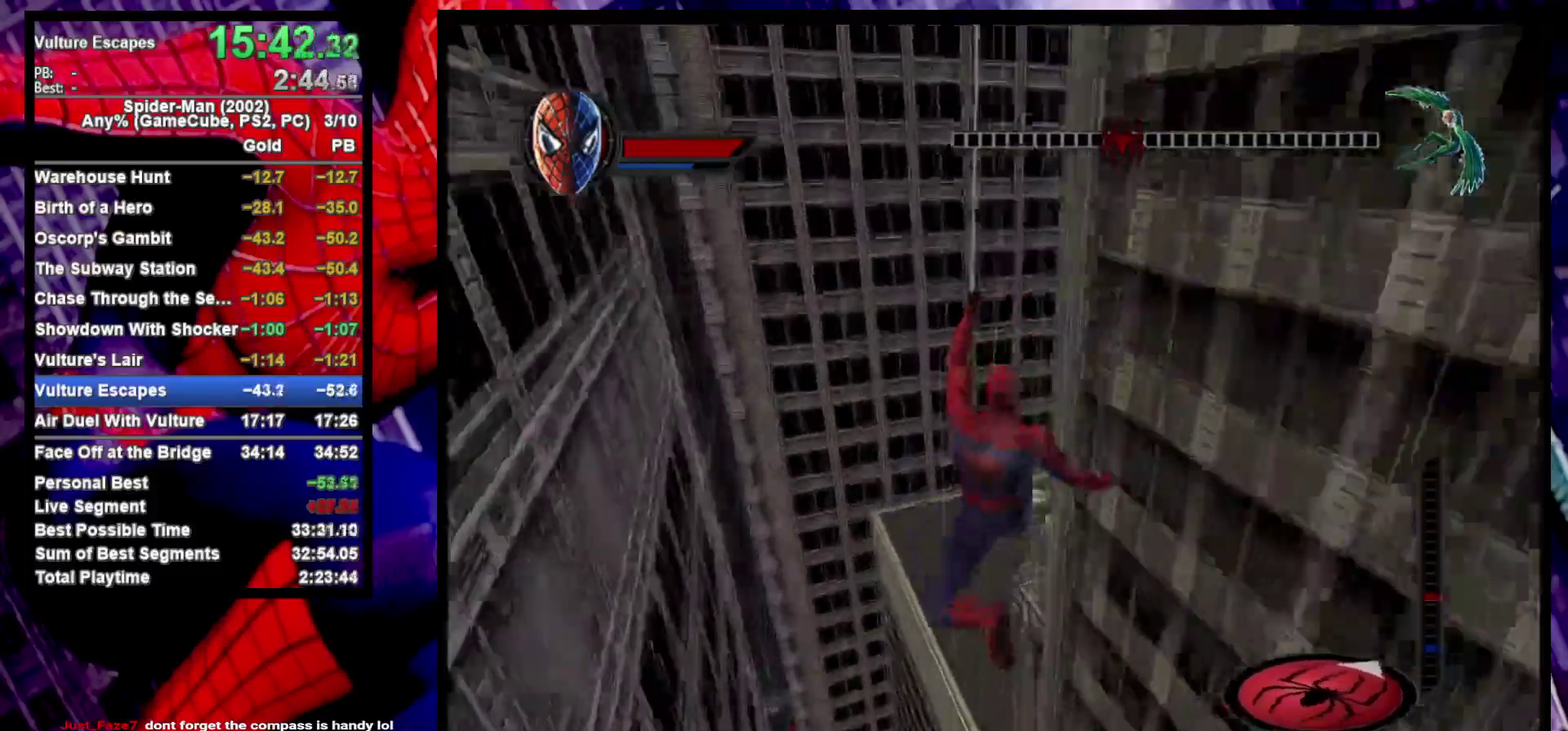
{"buttons": ["R2"], "left_stick": "down-right", "right_stick": "center", "events": [[100, "left_stick", "down-right"]]}
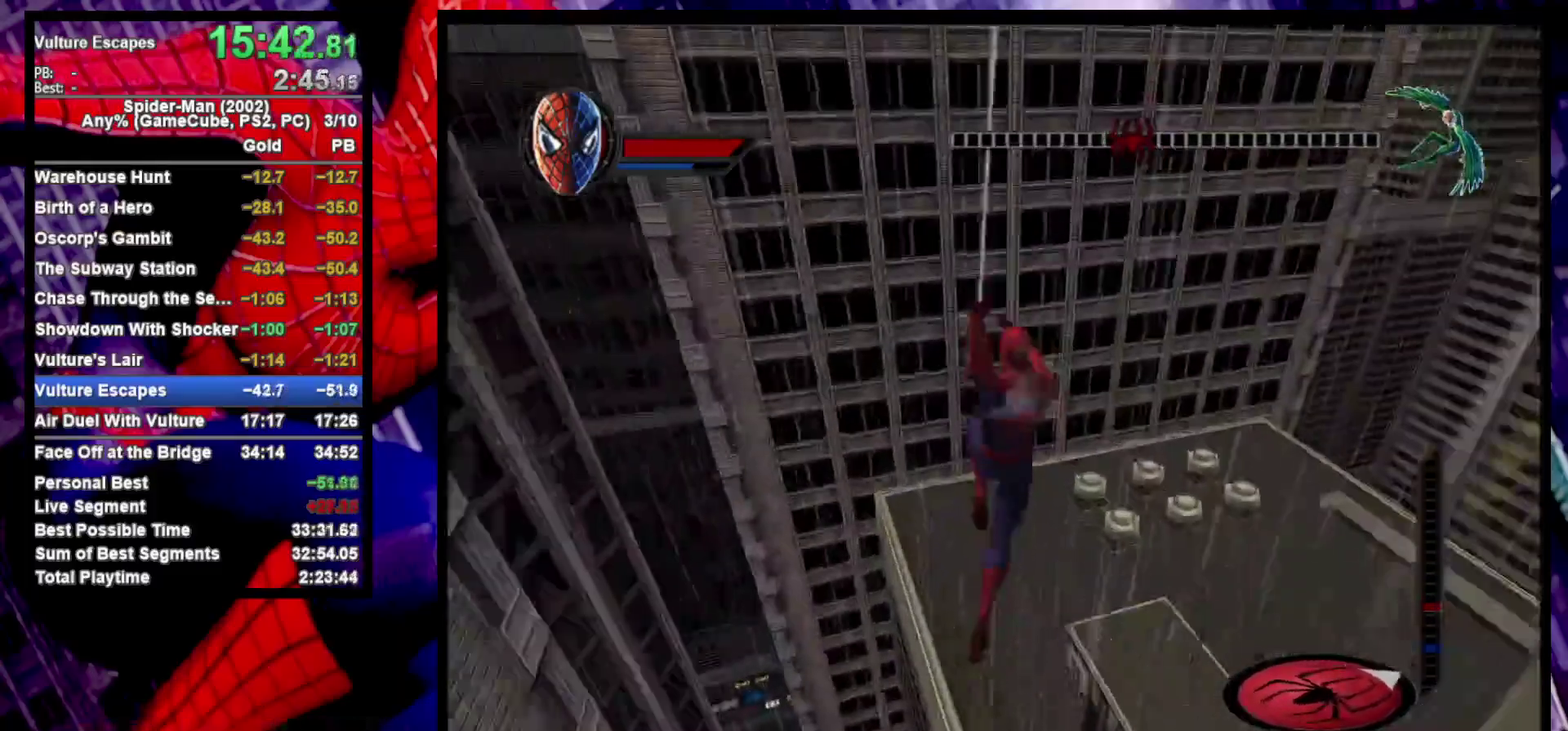
{"buttons": ["R2"], "left_stick": "down-right", "right_stick": "right", "events": [[217, "right_stick", "right"]]}
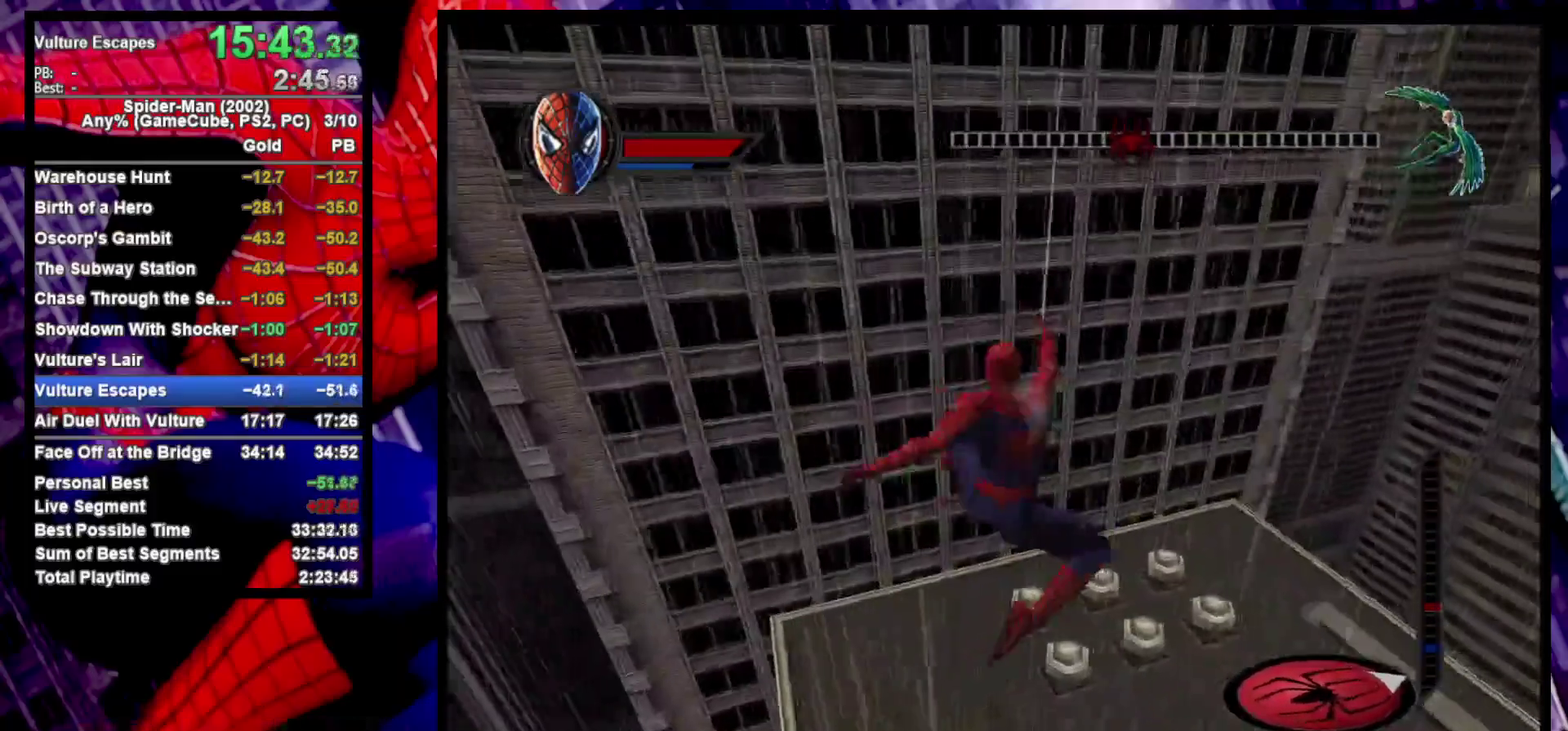
{"buttons": ["R2"], "left_stick": "down-right", "right_stick": "right", "events": []}
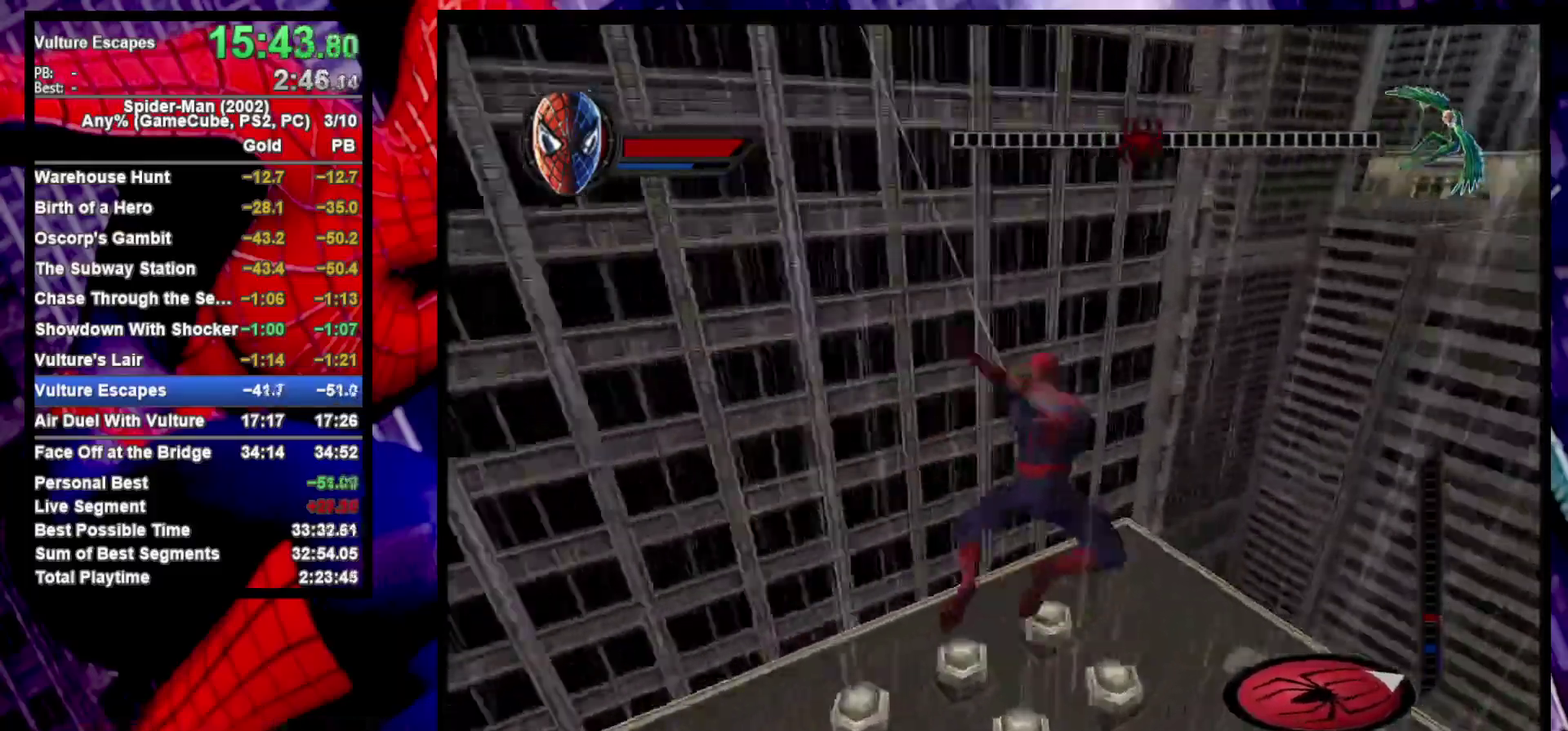
{"buttons": ["R2"], "left_stick": "down-right", "right_stick": "right", "events": []}
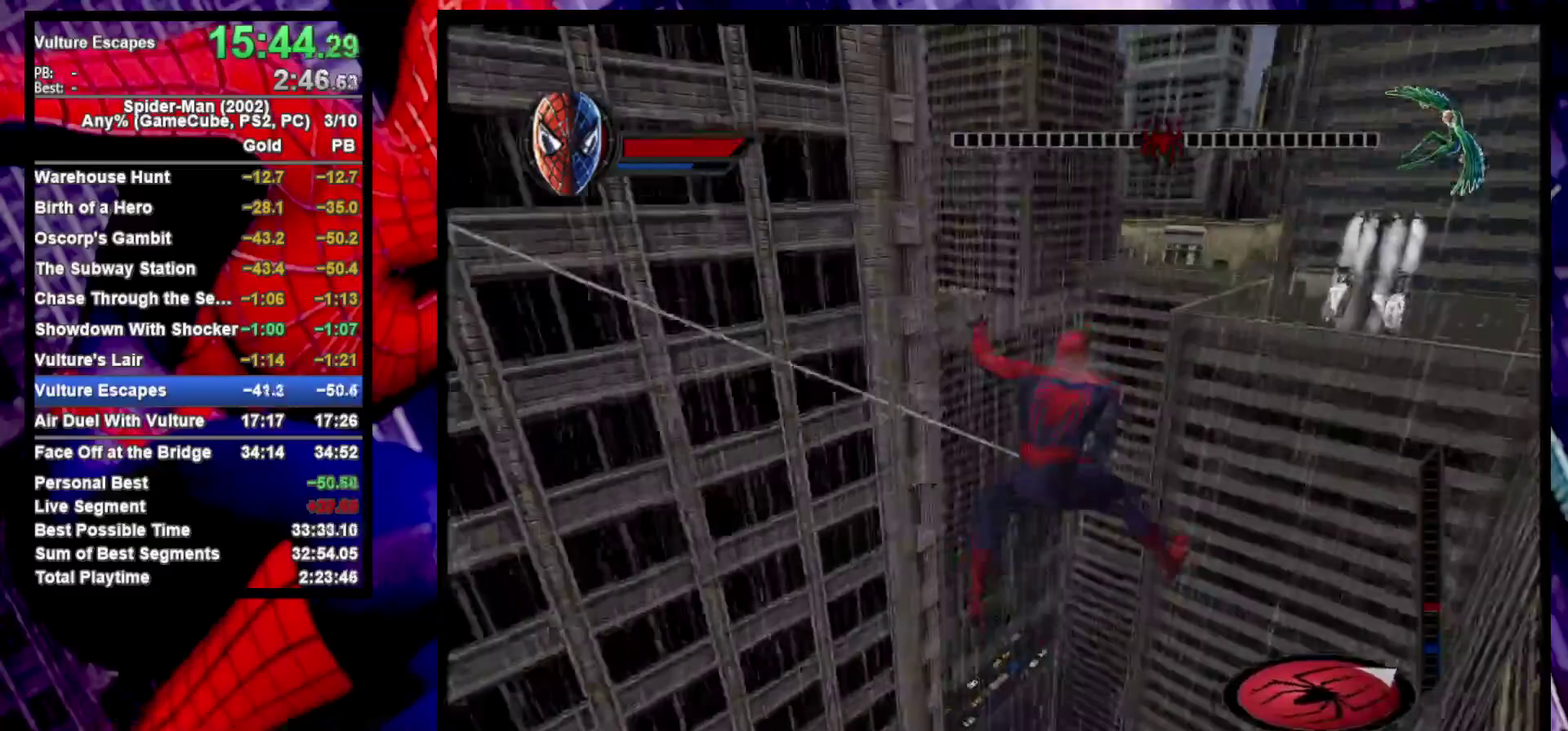
{"buttons": ["R2"], "left_stick": "down-right", "right_stick": "center", "events": [[217, "right_stick", "center"]]}